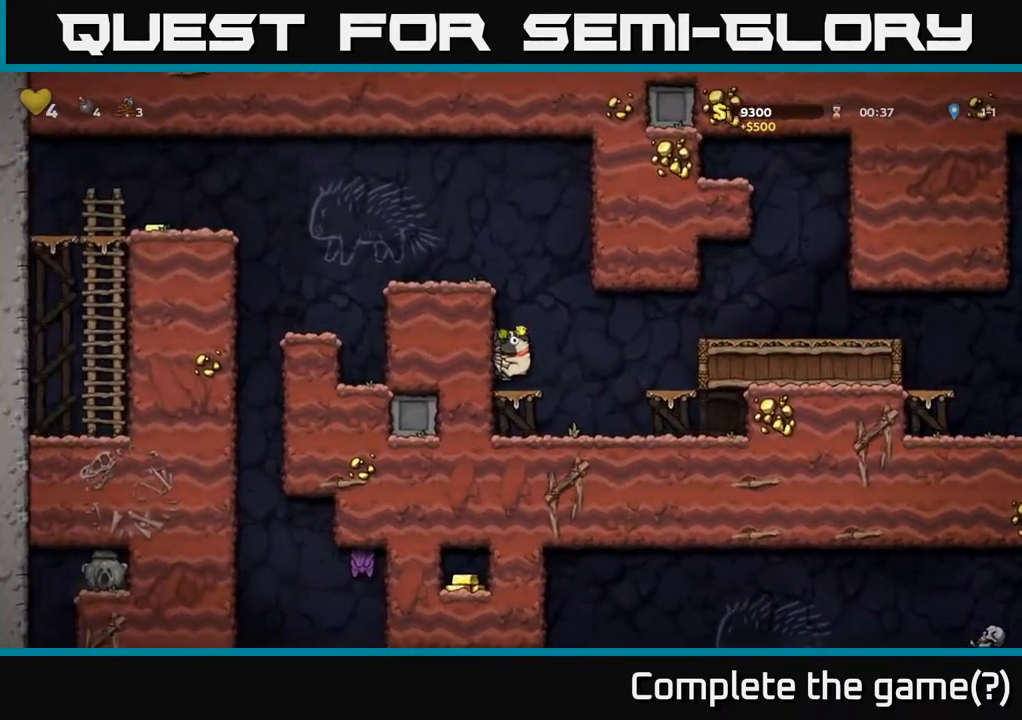
Gameplay with a controller (Xbox layout); each line is a JSON object with the inputs held at the frame after it. "events" lists button and stick changes between this image and that frame as [ms after this image, input, new state], when the widget could be followed in between.
{"buttons": ["DPAD_LEFT"], "left_stick": "center", "right_stick": "center", "events": [[50, "DPAD_LEFT", "down"], [117, "A", "up"], [283, "A", "down"], [400, "A", "up"]]}
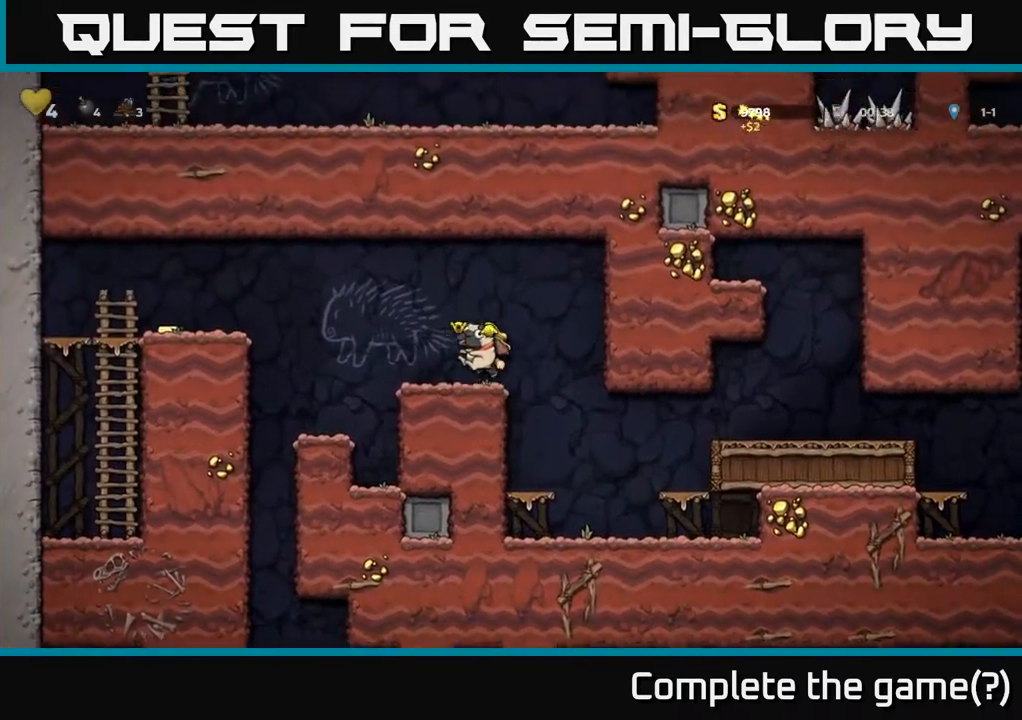
{"buttons": ["DPAD_LEFT"], "left_stick": "center", "right_stick": "center", "events": [[167, "A", "down"], [383, "A", "up"]]}
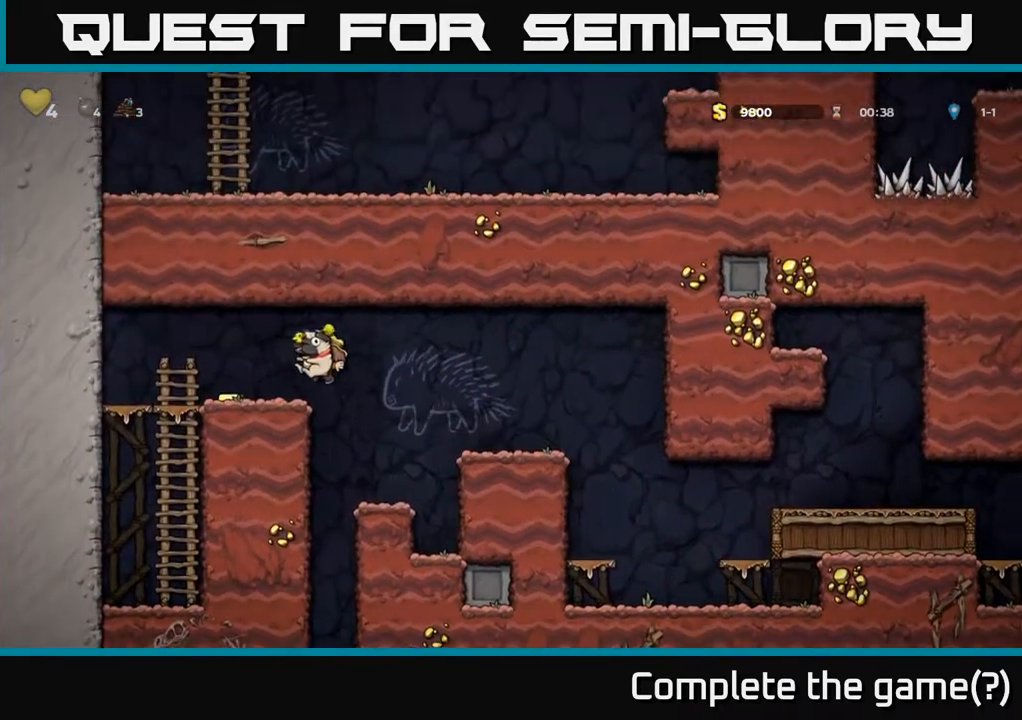
{"buttons": ["DPAD_RIGHT"], "left_stick": "center", "right_stick": "center", "events": [[133, "DPAD_LEFT", "up"], [183, "DPAD_RIGHT", "down"]]}
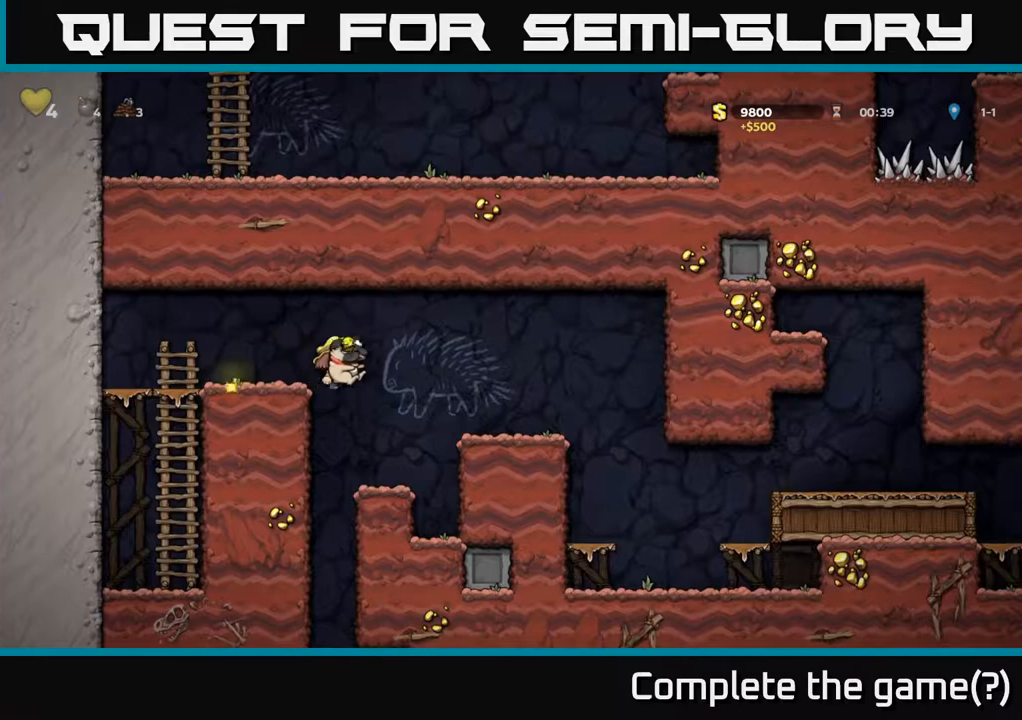
{"buttons": [], "left_stick": "center", "right_stick": "center", "events": [[133, "DPAD_RIGHT", "up"], [217, "DPAD_LEFT", "down"], [483, "DPAD_LEFT", "up"]]}
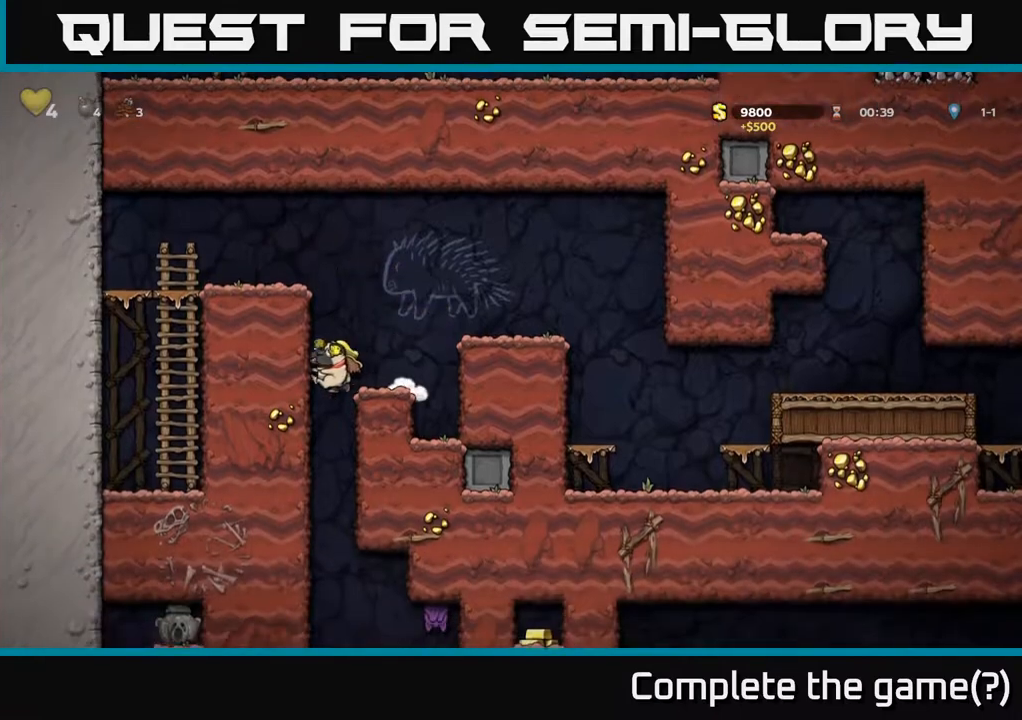
{"buttons": ["DPAD_DOWN"], "left_stick": "center", "right_stick": "center", "events": [[17, "DPAD_RIGHT", "down"], [317, "DPAD_DOWN", "down"], [350, "DPAD_RIGHT", "up"]]}
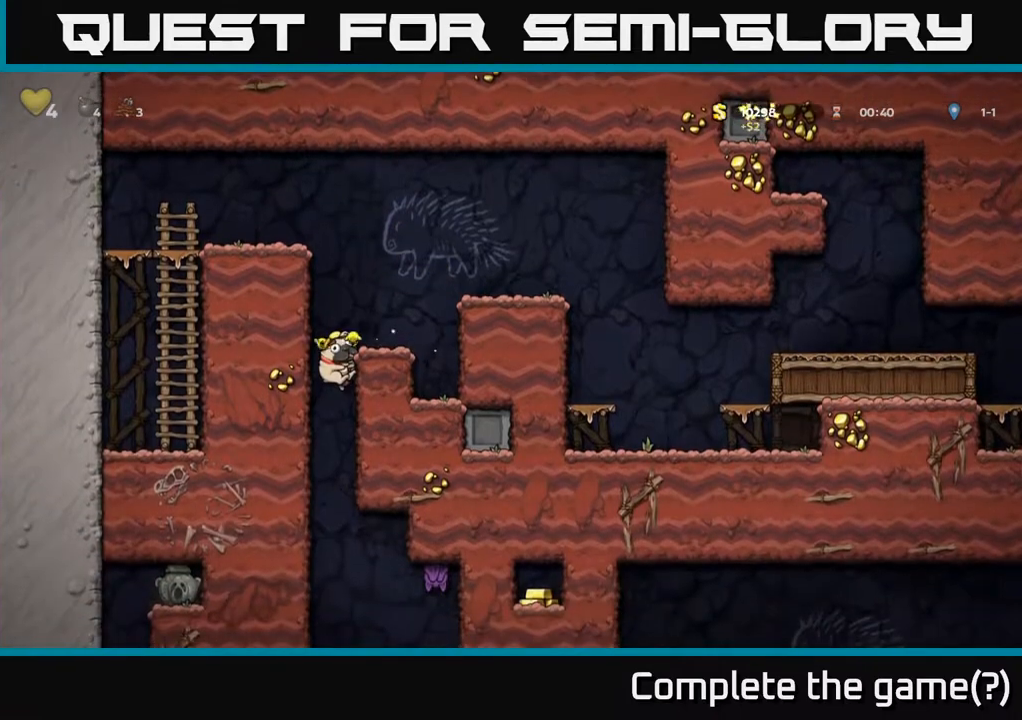
{"buttons": ["DPAD_DOWN"], "left_stick": "center", "right_stick": "center", "events": []}
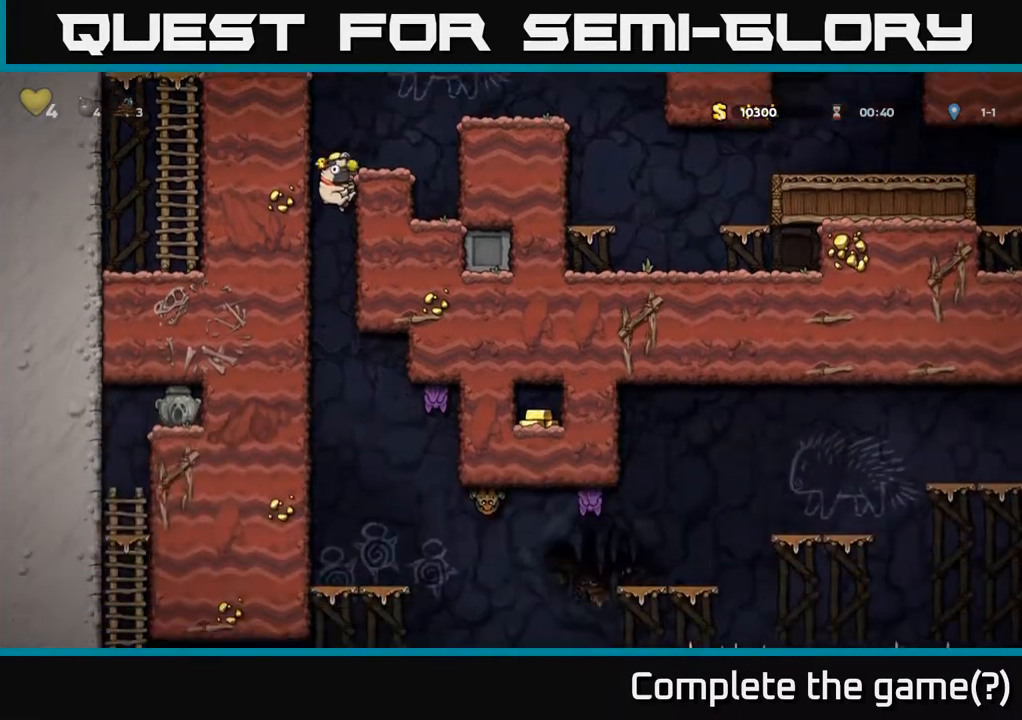
{"buttons": ["DPAD_DOWN"], "left_stick": "center", "right_stick": "center", "events": []}
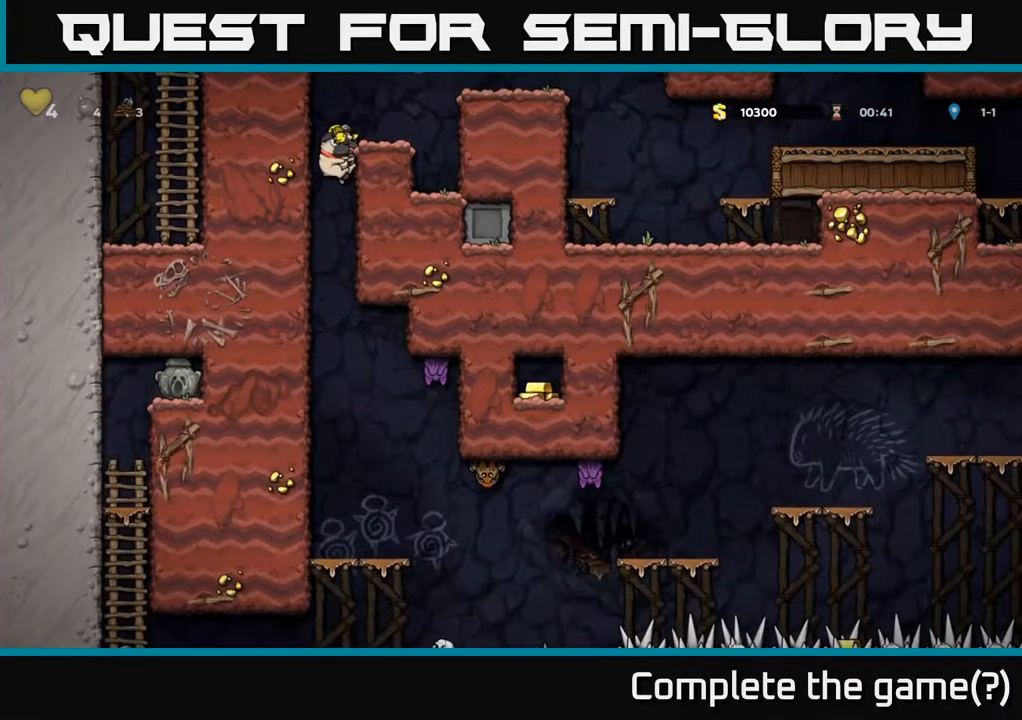
{"buttons": ["DPAD_DOWN"], "left_stick": "center", "right_stick": "center", "events": [[83, "DPAD_DOWN", "up"], [433, "DPAD_DOWN", "down"]]}
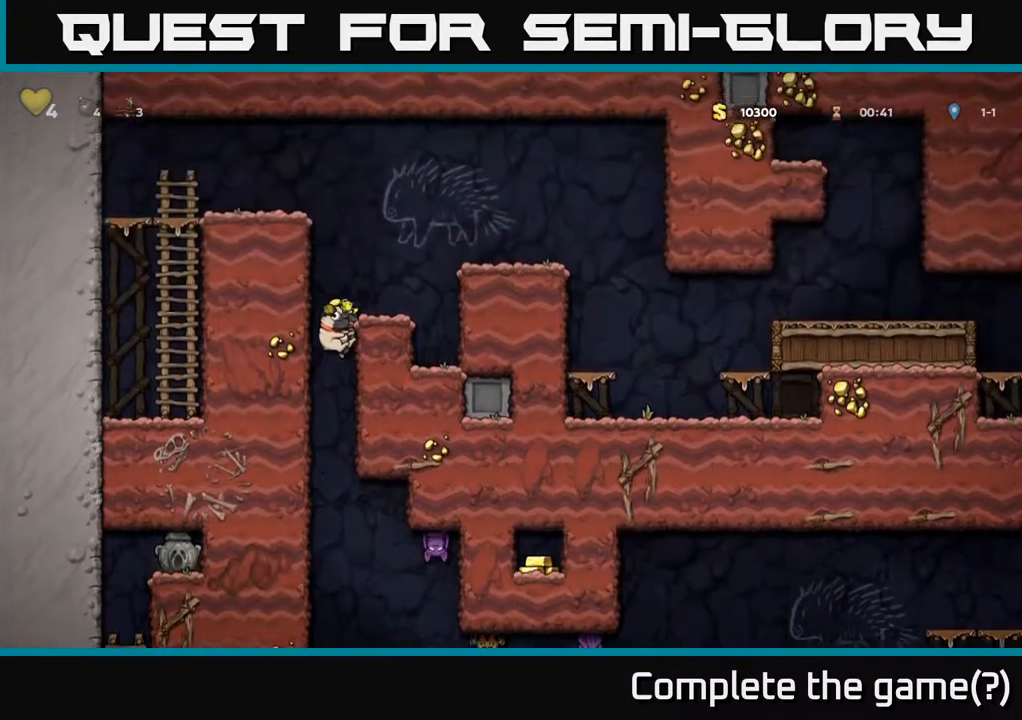
{"buttons": ["DPAD_DOWN"], "left_stick": "center", "right_stick": "center", "events": []}
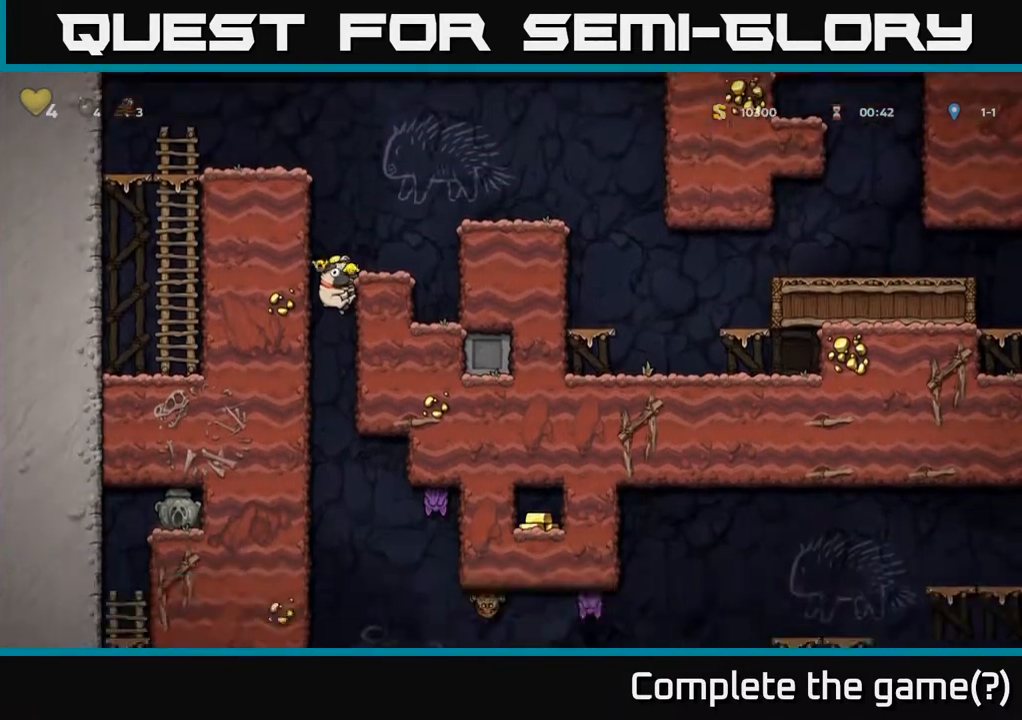
{"buttons": [], "left_stick": "center", "right_stick": "center", "events": [[17, "A", "down"], [67, "DPAD_DOWN", "up"], [83, "DPAD_RIGHT", "down"], [117, "A", "up"], [267, "DPAD_RIGHT", "up"]]}
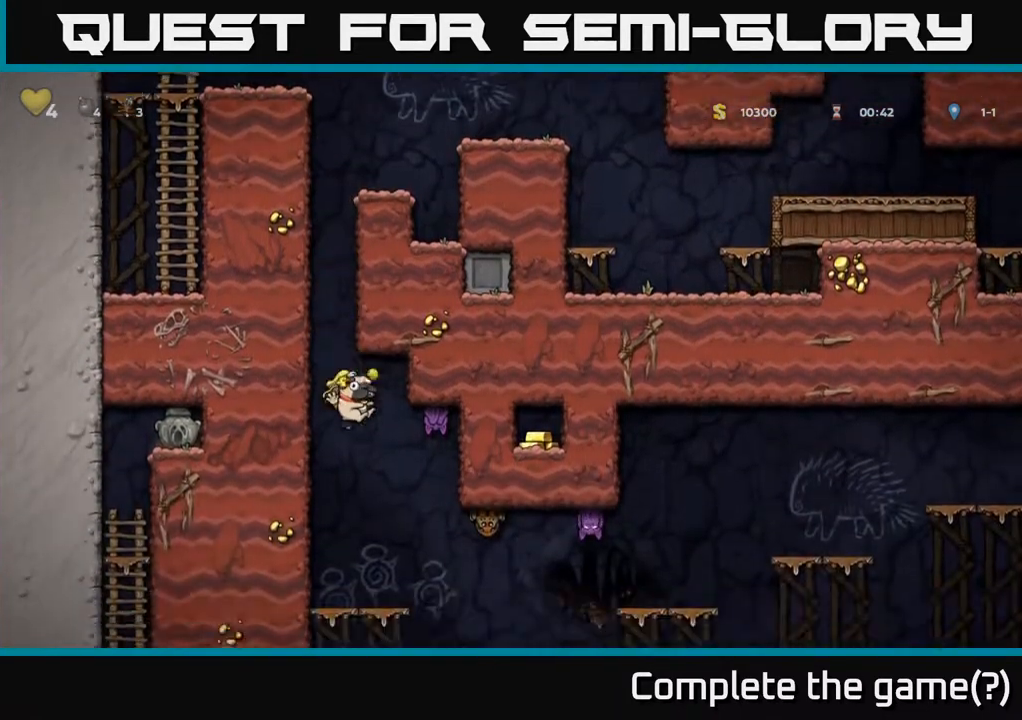
{"buttons": [], "left_stick": "center", "right_stick": "center", "events": [[117, "A", "down"], [200, "A", "up"]]}
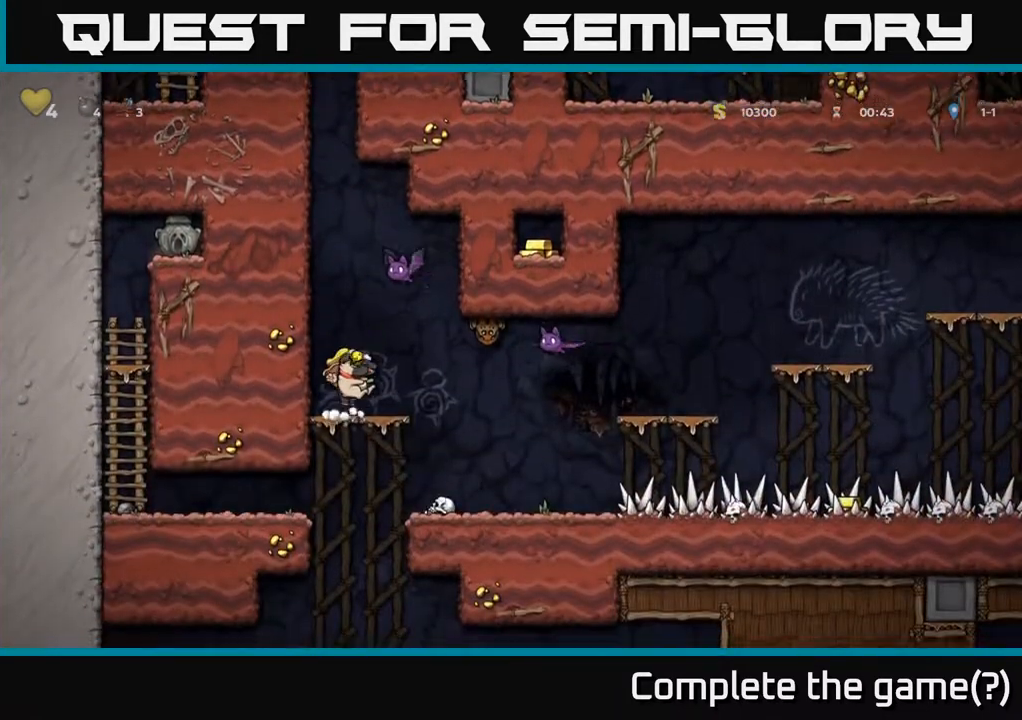
{"buttons": ["DPAD_LEFT"], "left_stick": "center", "right_stick": "center", "events": [[67, "DPAD_RIGHT", "down"], [383, "DPAD_RIGHT", "up"], [417, "DPAD_LEFT", "down"]]}
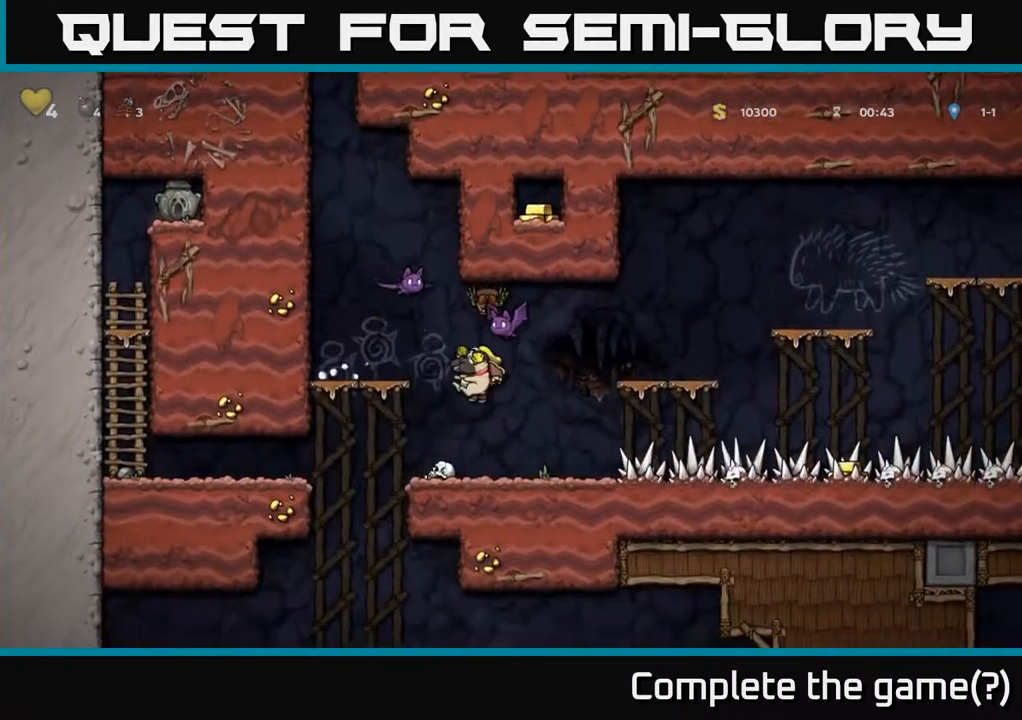
{"buttons": ["DPAD_RIGHT"], "left_stick": "center", "right_stick": "center", "events": [[17, "DPAD_LEFT", "up"], [183, "DPAD_RIGHT", "down"]]}
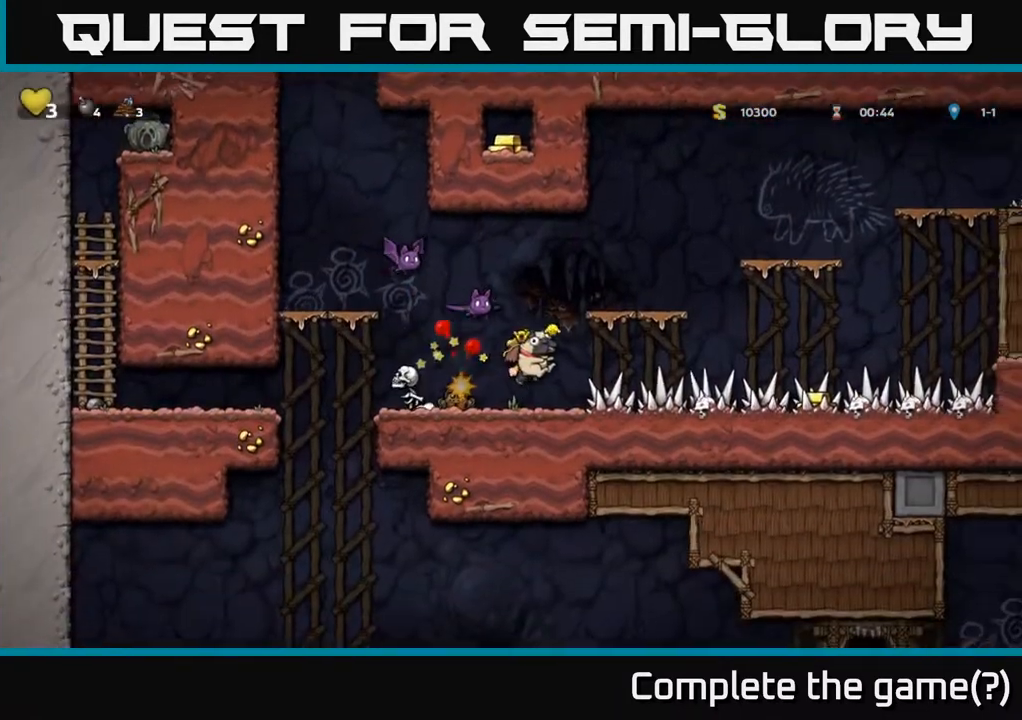
{"buttons": ["DPAD_RIGHT"], "left_stick": "center", "right_stick": "center", "events": [[17, "A", "down"], [33, "DPAD_RIGHT", "up"], [117, "DPAD_LEFT", "down"], [183, "A", "up"], [217, "DPAD_LEFT", "up"], [417, "DPAD_RIGHT", "down"]]}
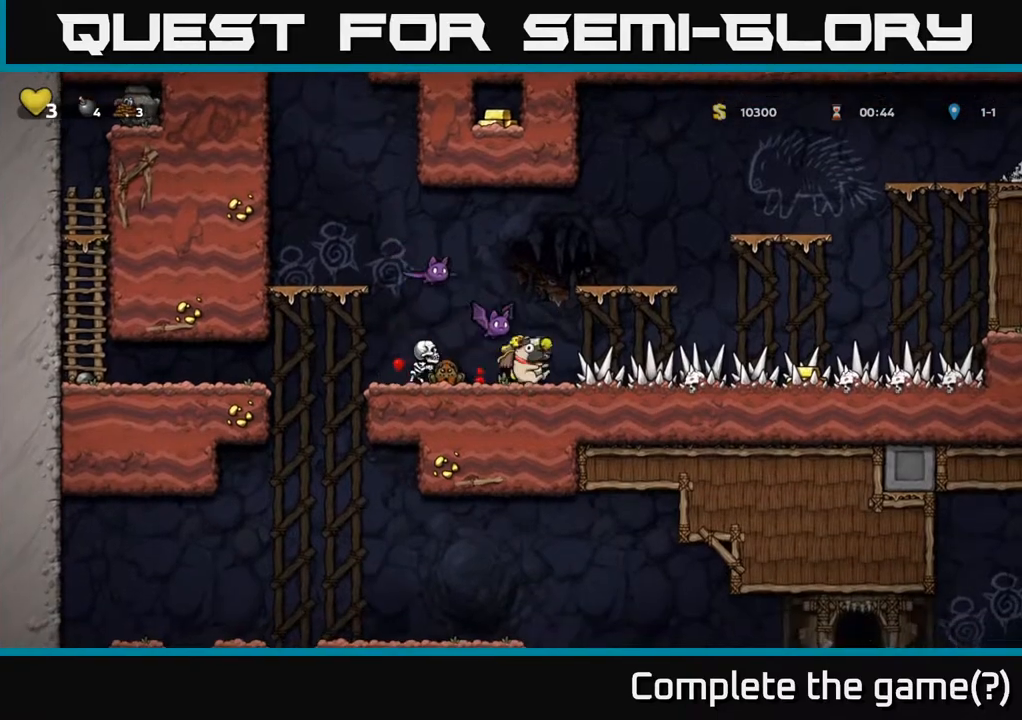
{"buttons": ["A"], "left_stick": "center", "right_stick": "center", "events": [[117, "DPAD_RIGHT", "up"], [150, "A", "down"], [300, "DPAD_LEFT", "down"], [367, "A", "up"], [383, "DPAD_LEFT", "up"], [483, "A", "down"]]}
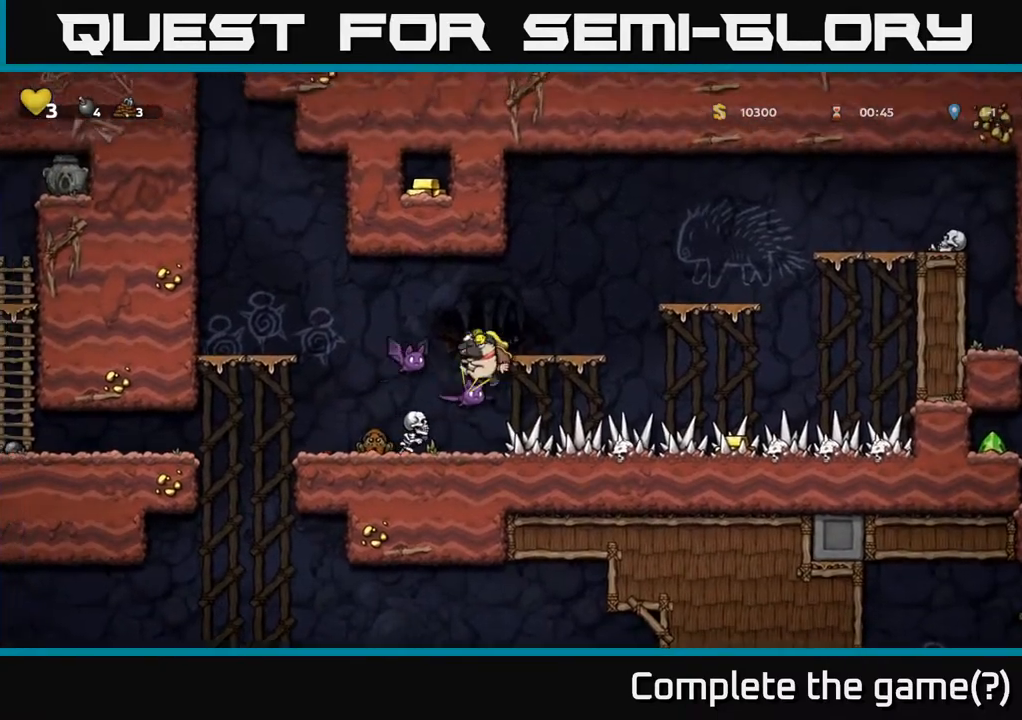
{"buttons": [], "left_stick": "center", "right_stick": "center", "events": [[217, "DPAD_LEFT", "down"], [250, "A", "up"], [333, "DPAD_LEFT", "up"]]}
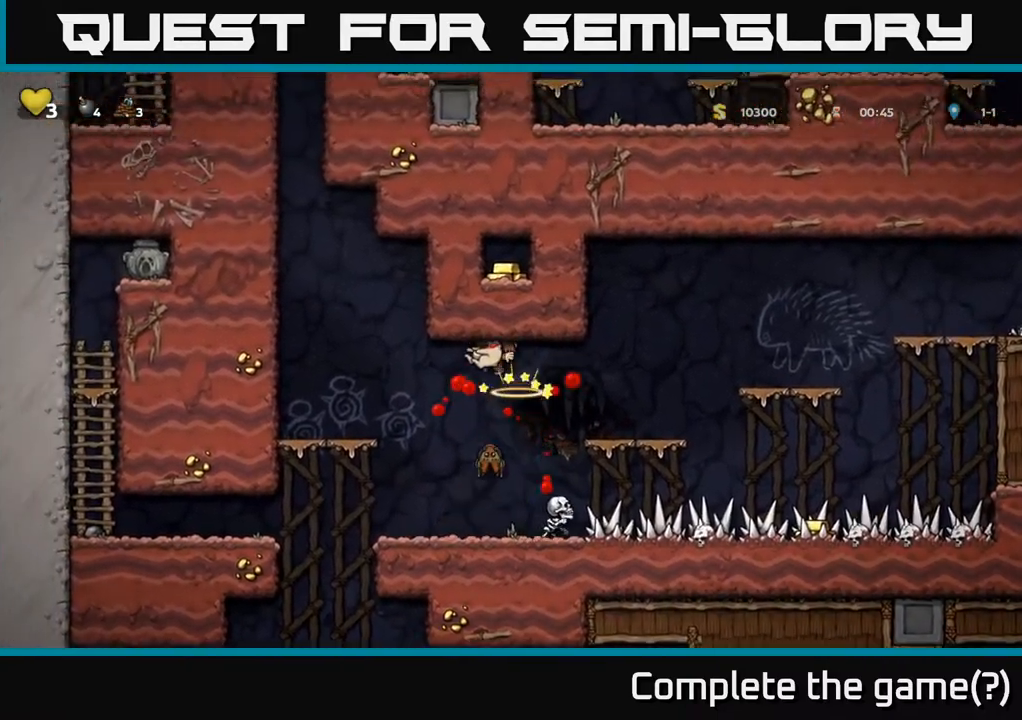
{"buttons": [], "left_stick": "center", "right_stick": "center", "events": [[33, "DPAD_RIGHT", "down"], [50, "DPAD_RIGHT", "up"], [400, "DPAD_LEFT", "down"], [467, "DPAD_LEFT", "up"]]}
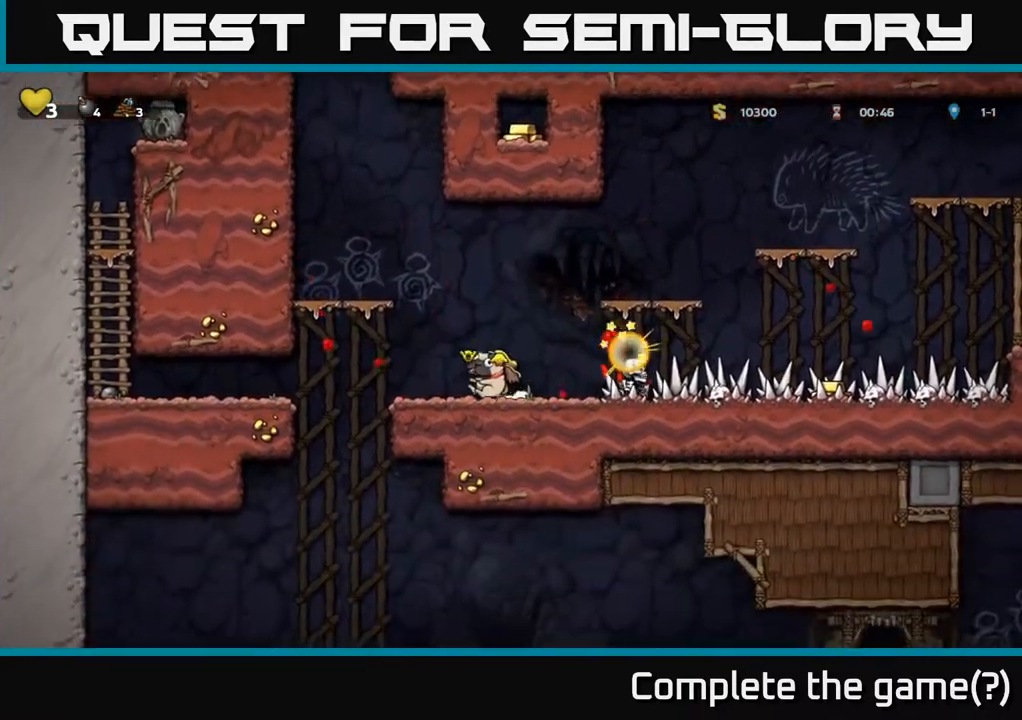
{"buttons": ["DPAD_DOWN"], "left_stick": "center", "right_stick": "center", "events": [[233, "DPAD_DOWN", "down"]]}
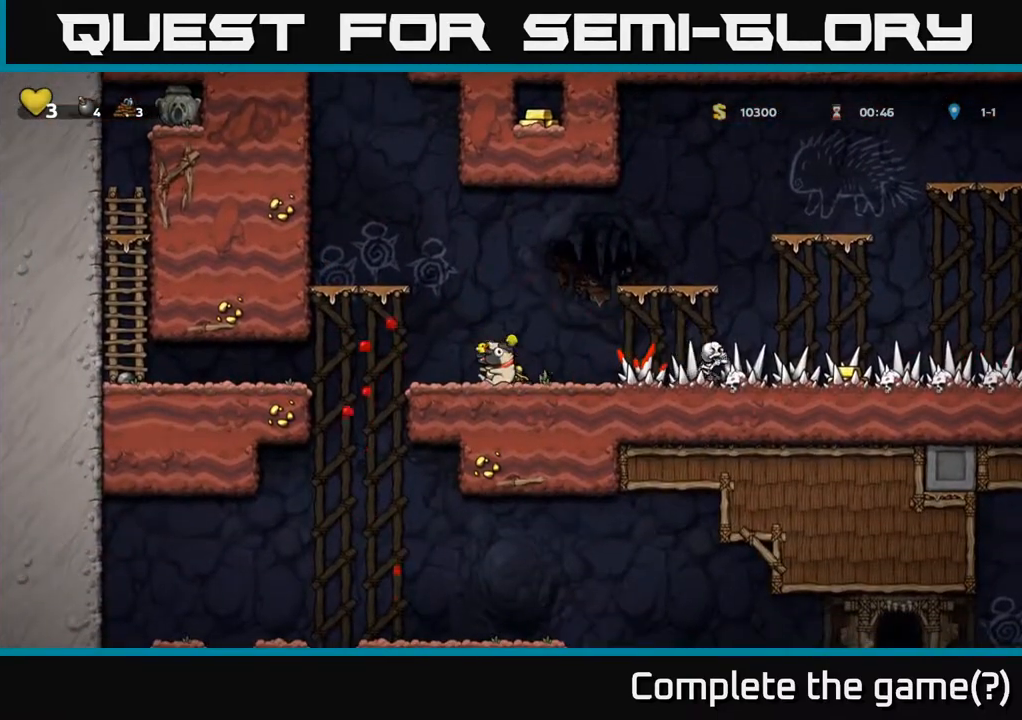
{"buttons": ["DPAD_DOWN"], "left_stick": "center", "right_stick": "center", "events": [[133, "DPAD_DOWN", "up"], [350, "DPAD_DOWN", "down"]]}
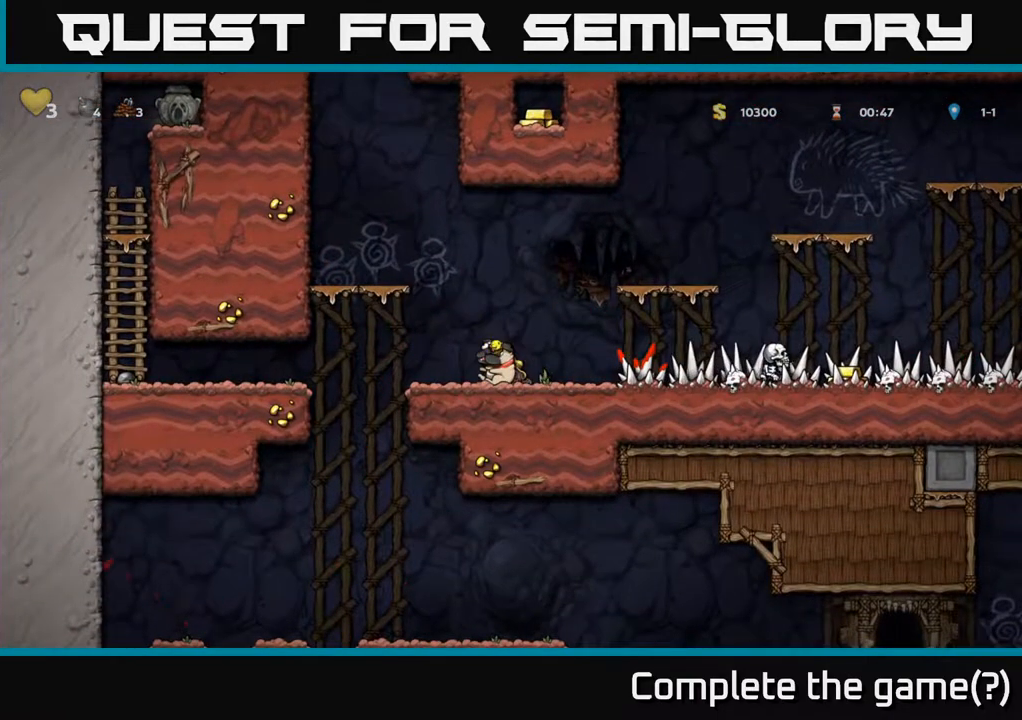
{"buttons": ["DPAD_RIGHT"], "left_stick": "center", "right_stick": "center", "events": [[33, "X", "down"], [100, "DPAD_DOWN", "up"], [133, "X", "up"], [217, "DPAD_RIGHT", "down"], [383, "DPAD_RIGHT", "up"], [500, "DPAD_RIGHT", "down"]]}
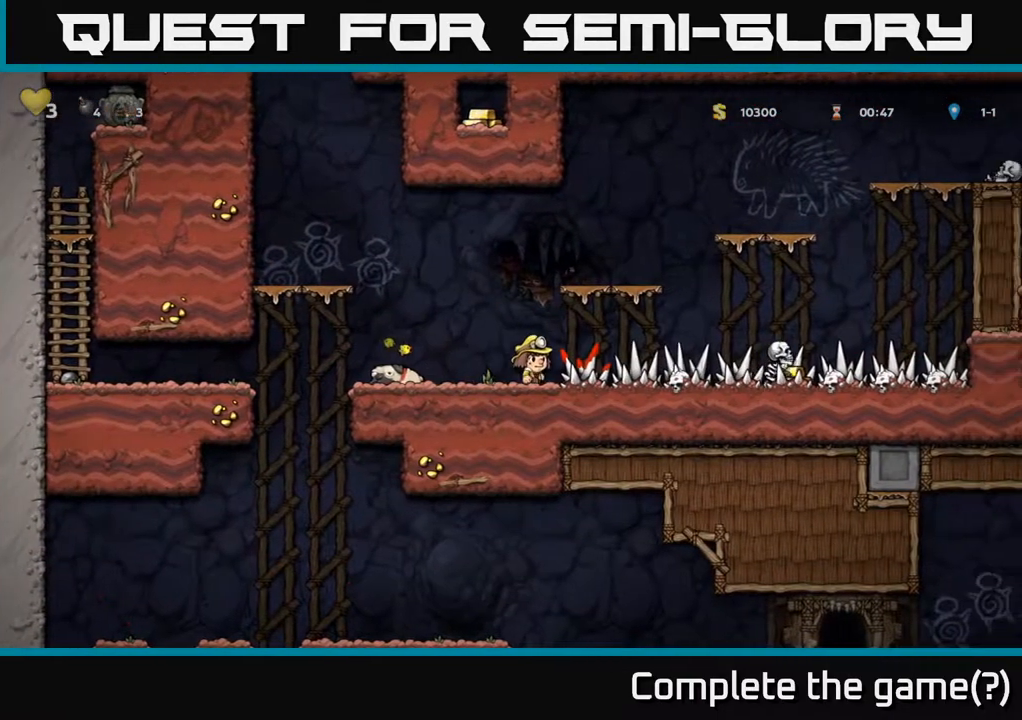
{"buttons": ["DPAD_RIGHT"], "left_stick": "center", "right_stick": "center", "events": [[417, "X", "down"], [483, "X", "up"]]}
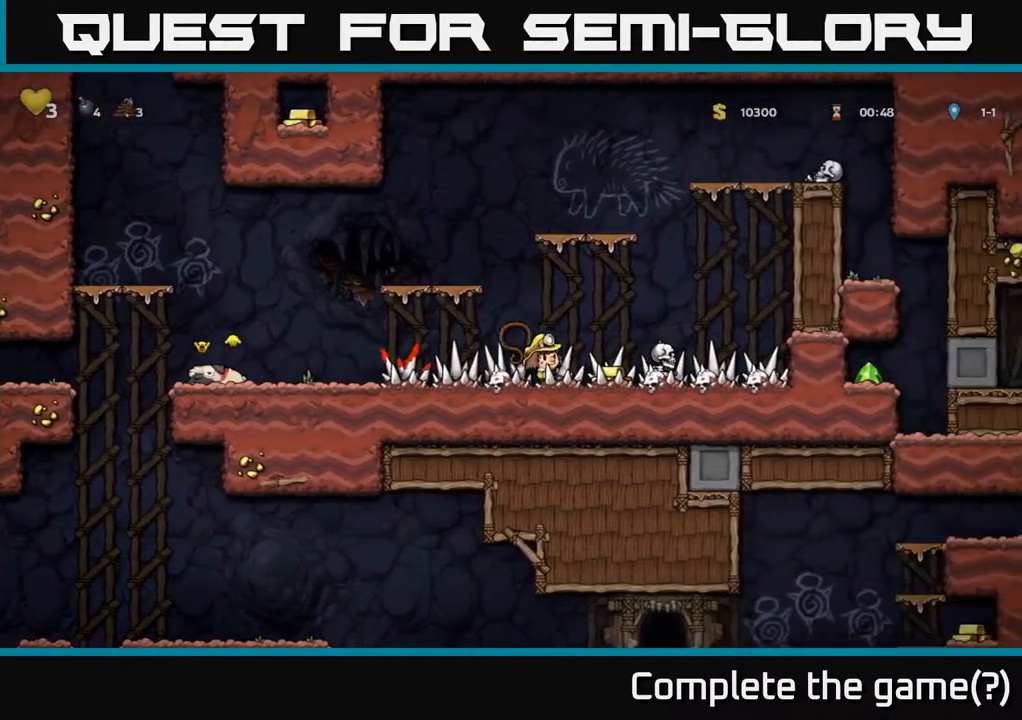
{"buttons": ["DPAD_LEFT"], "left_stick": "center", "right_stick": "center", "events": [[450, "DPAD_RIGHT", "up"], [483, "DPAD_LEFT", "down"]]}
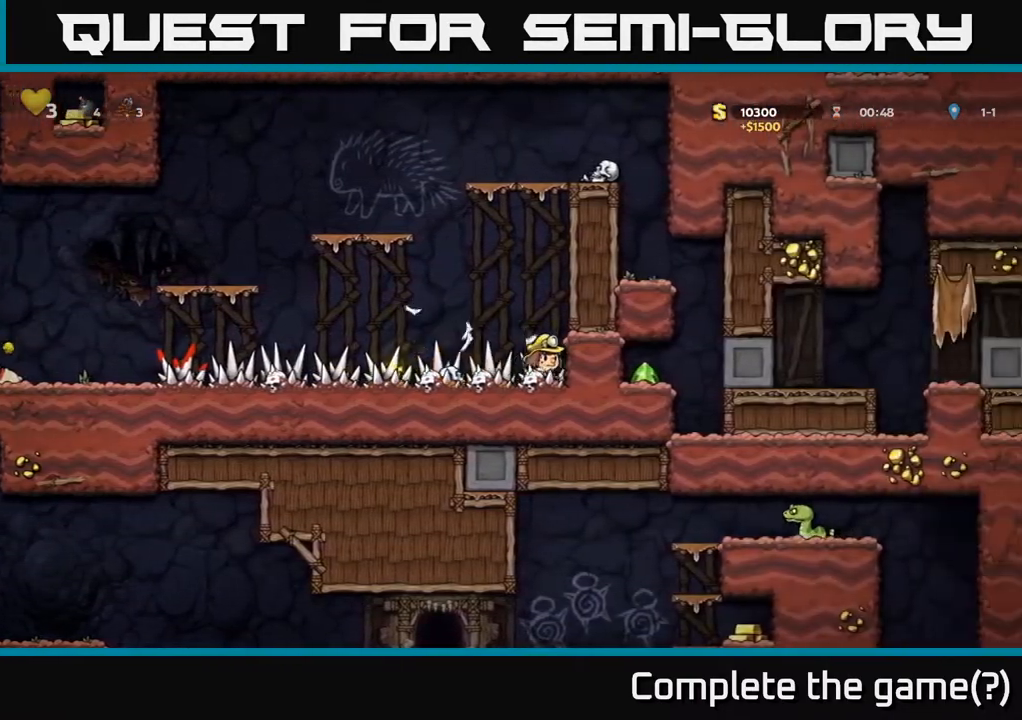
{"buttons": ["DPAD_LEFT"], "left_stick": "center", "right_stick": "center", "events": []}
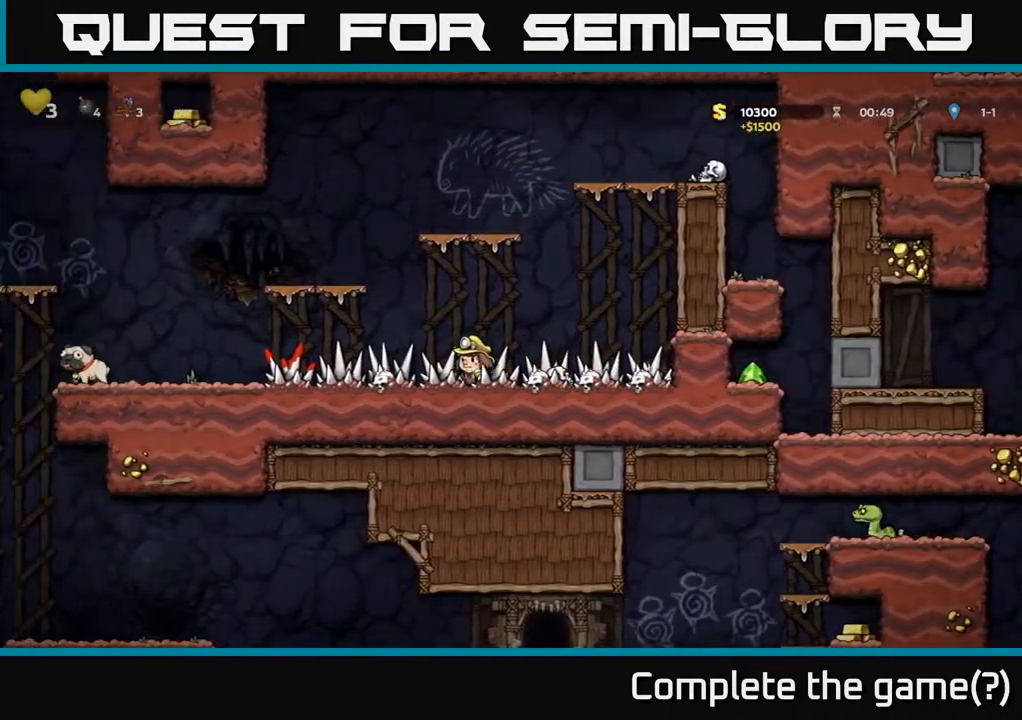
{"buttons": ["DPAD_LEFT"], "left_stick": "center", "right_stick": "center", "events": []}
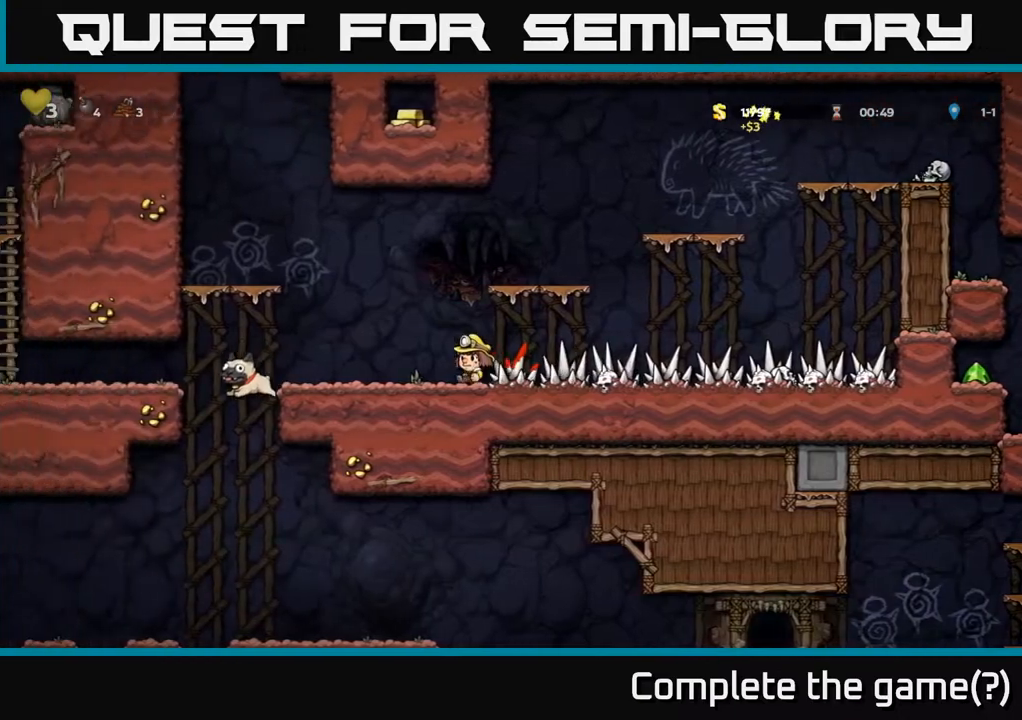
{"buttons": [], "left_stick": "center", "right_stick": "center", "events": [[167, "DPAD_LEFT", "up"]]}
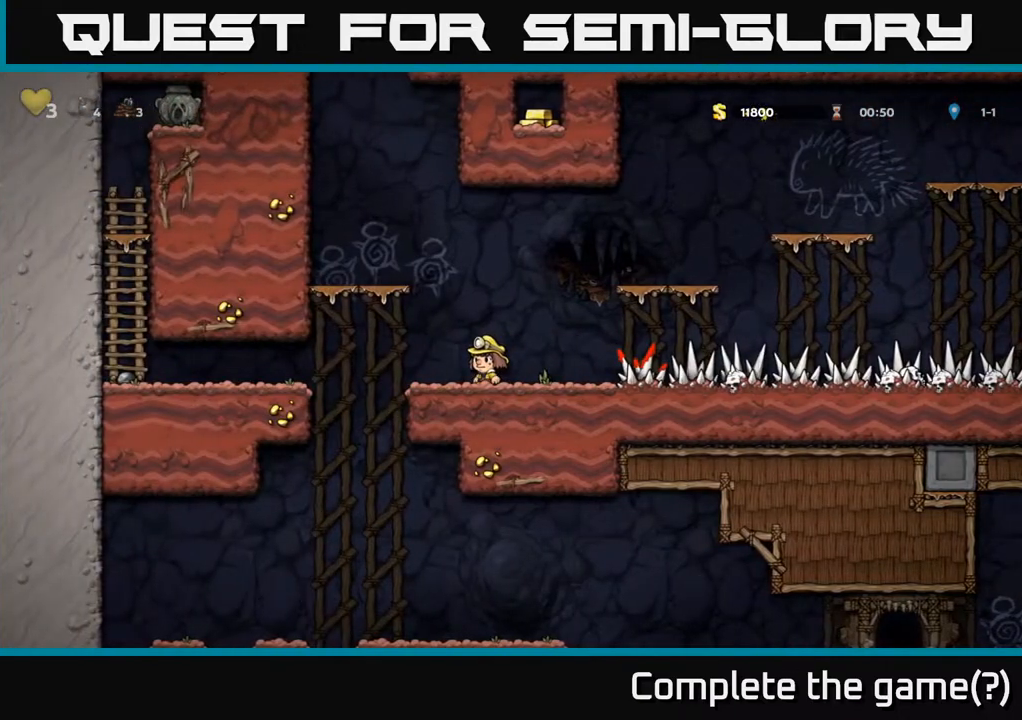
{"buttons": [], "left_stick": "center", "right_stick": "center", "events": [[317, "DPAD_LEFT", "down"], [400, "DPAD_LEFT", "up"]]}
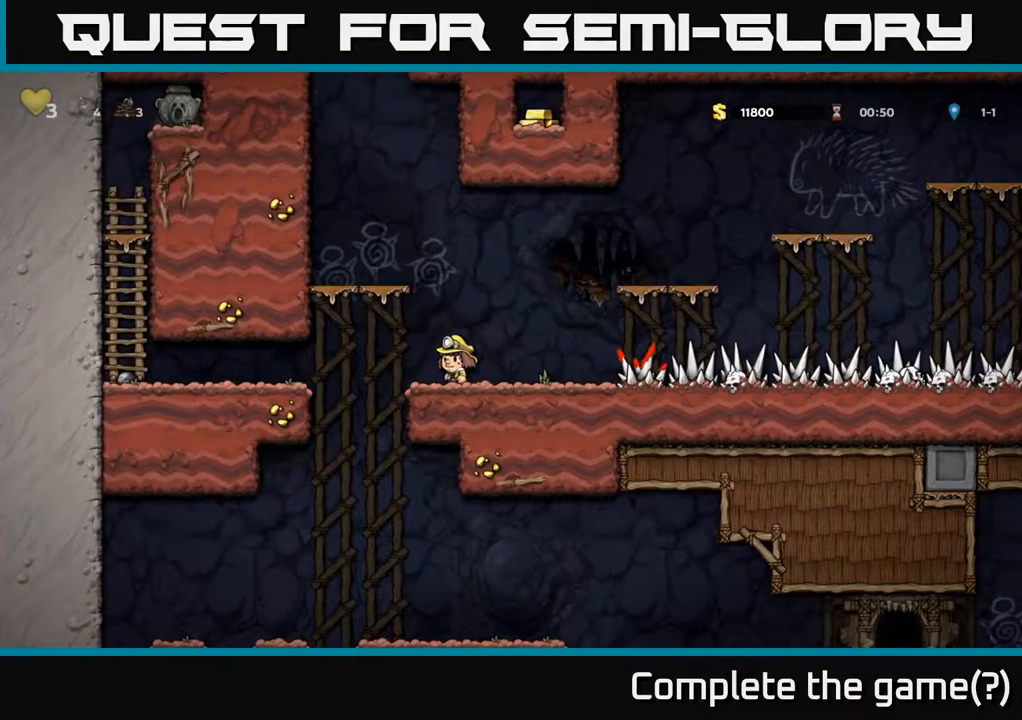
{"buttons": ["DPAD_UP"], "left_stick": "center", "right_stick": "center", "events": [[67, "DPAD_UP", "down"]]}
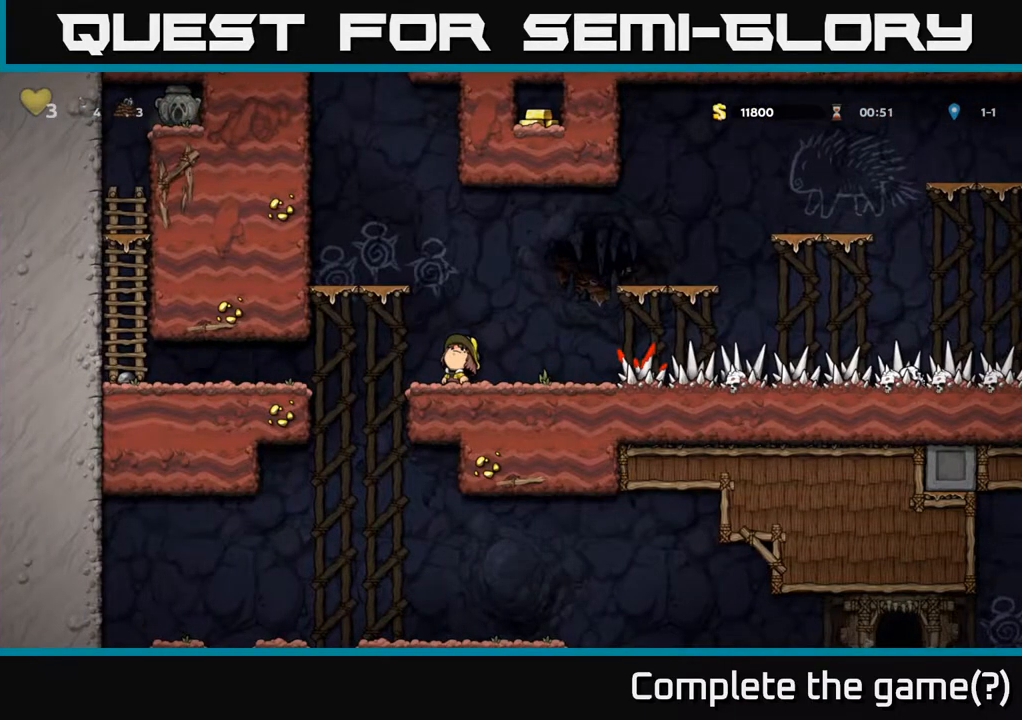
{"buttons": ["DPAD_UP"], "left_stick": "center", "right_stick": "center", "events": []}
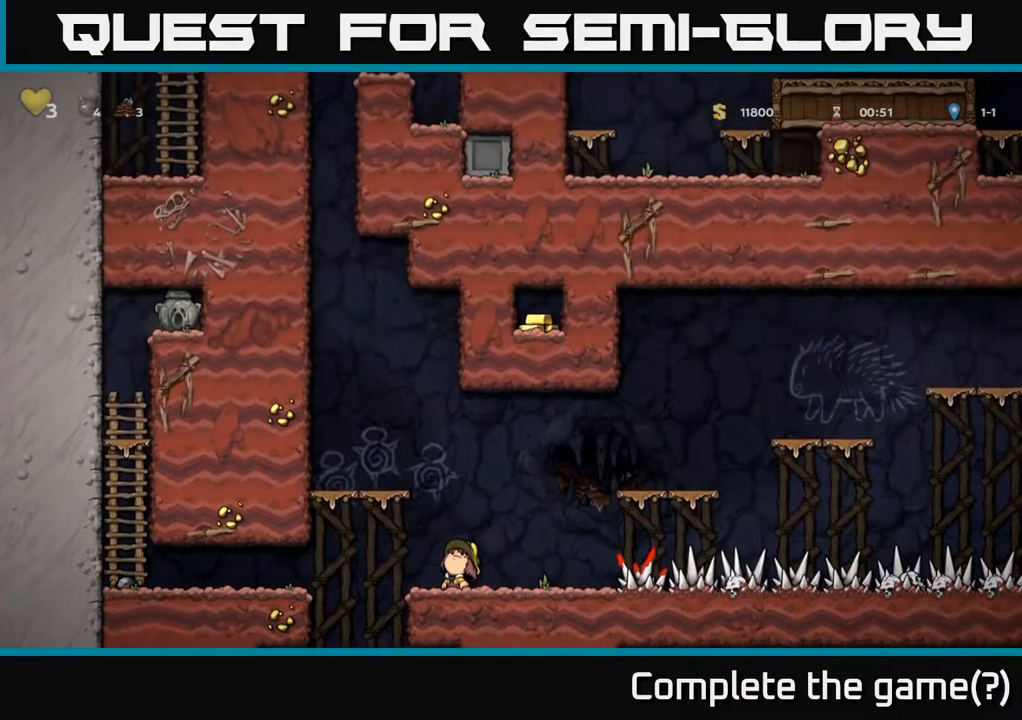
{"buttons": ["DPAD_RIGHT"], "left_stick": "center", "right_stick": "center", "events": [[300, "DPAD_UP", "up"], [483, "DPAD_RIGHT", "down"]]}
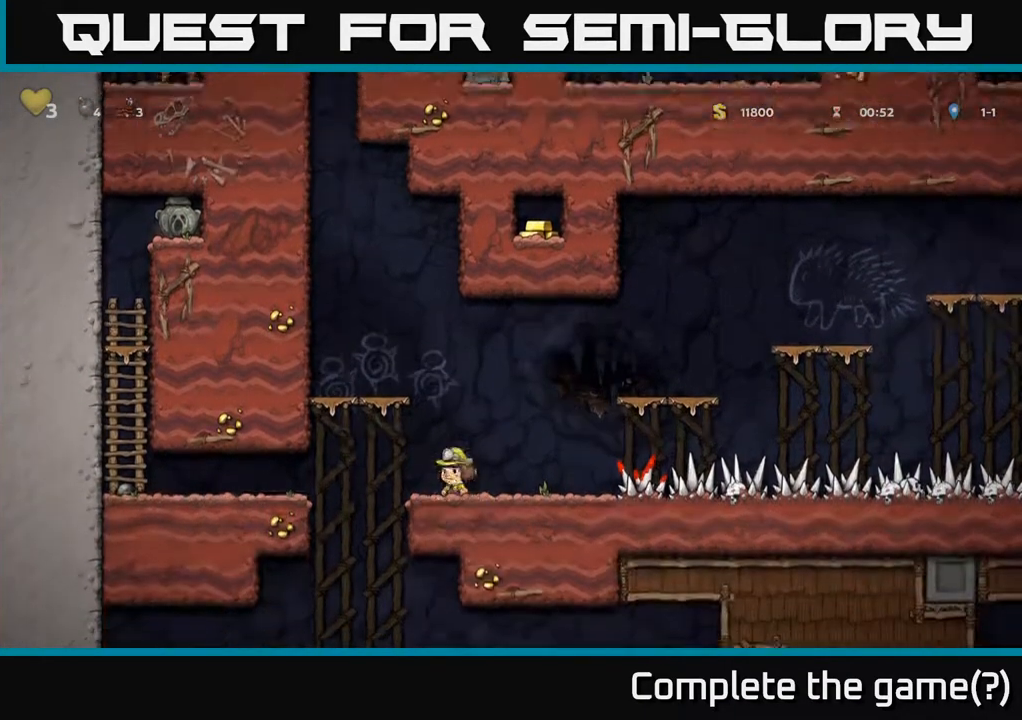
{"buttons": [], "left_stick": "center", "right_stick": "center", "events": [[50, "A", "down"], [300, "A", "up"], [300, "DPAD_RIGHT", "up"], [350, "DPAD_LEFT", "down"], [467, "DPAD_LEFT", "up"]]}